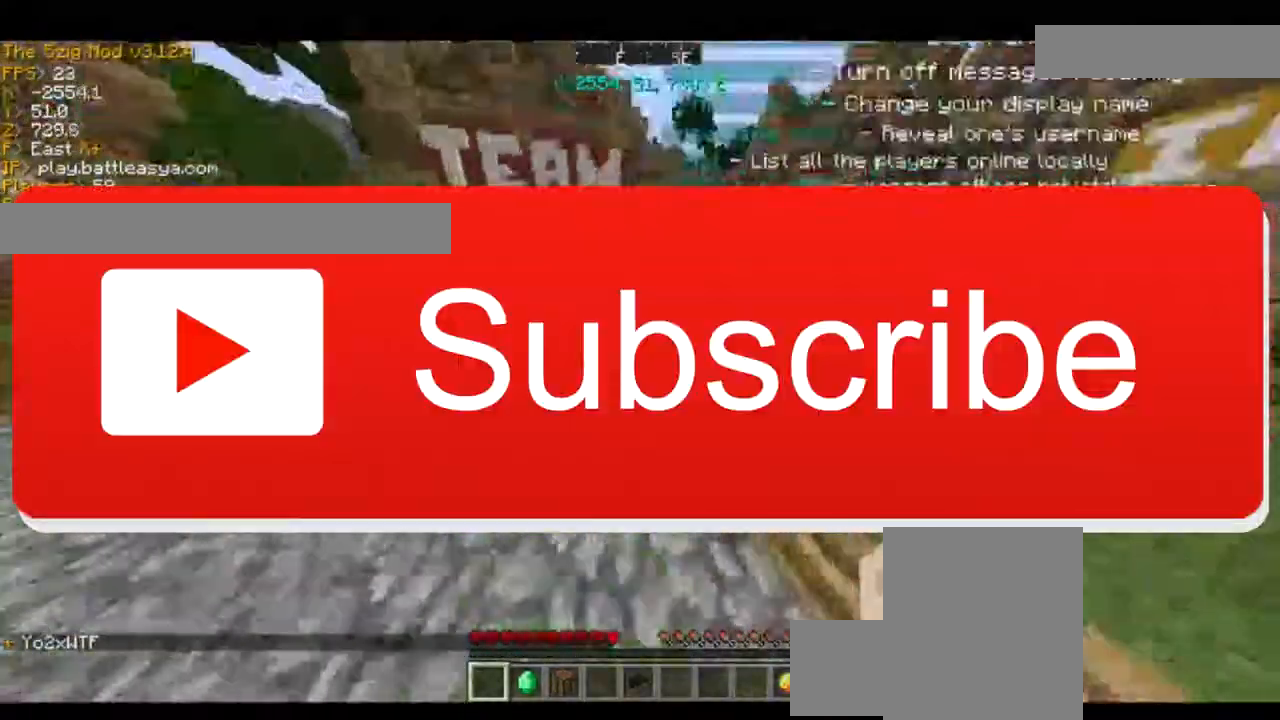
Gameplay with keyboard and mouse; each line is a JSON object with the keys and mouse buttons held at the frame after it. "events" lists presses ("down") and releases ("up") of "a", "d", "s", "space", "w", "mouse_left" and "mouse_right" between this image and that frame as [ms after this image, input, new state], when the widget could be followed in between. "mouse_left", "mouse_right" = the "left", "right" buttons of the "mouse" list. No other keys are recorded. Fast repeated clicks can show as one long hold. Mouse movement is not recorded.
{"keys": [], "mouse": [], "events": [[67, "space", "down"], [267, "space", "up"], [467, "w", "up"]]}
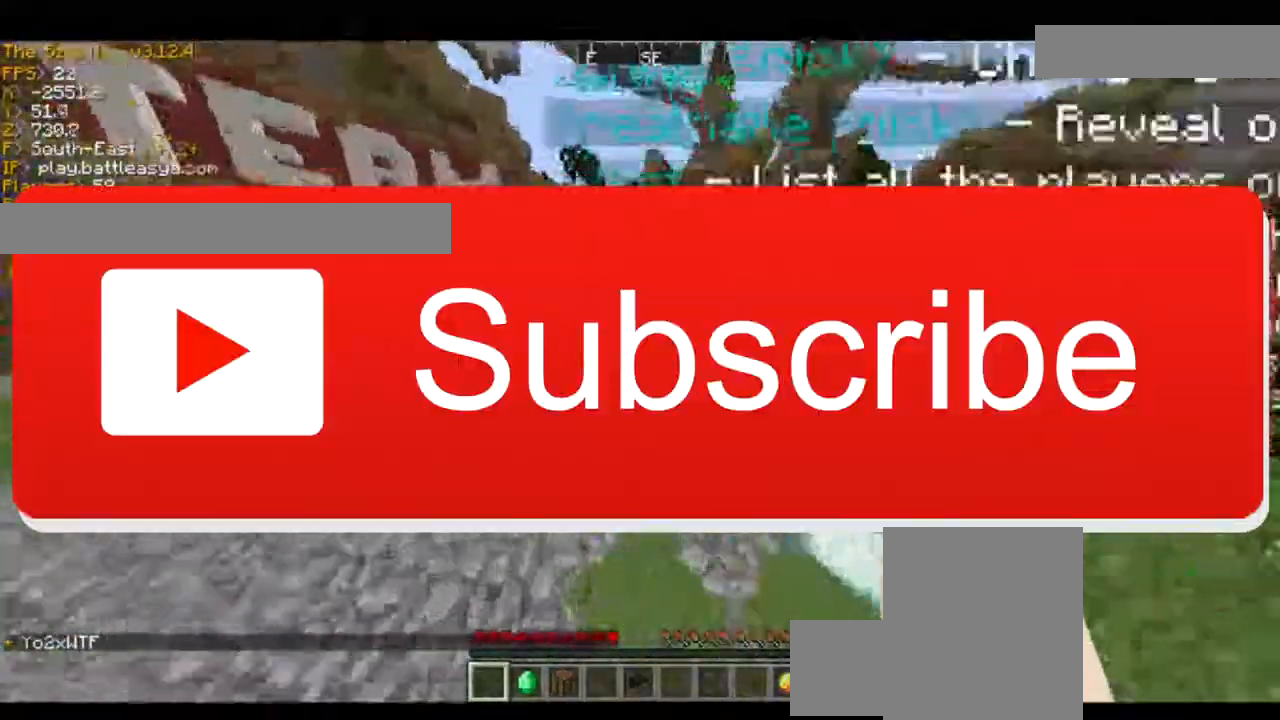
{"keys": [], "mouse": [], "events": []}
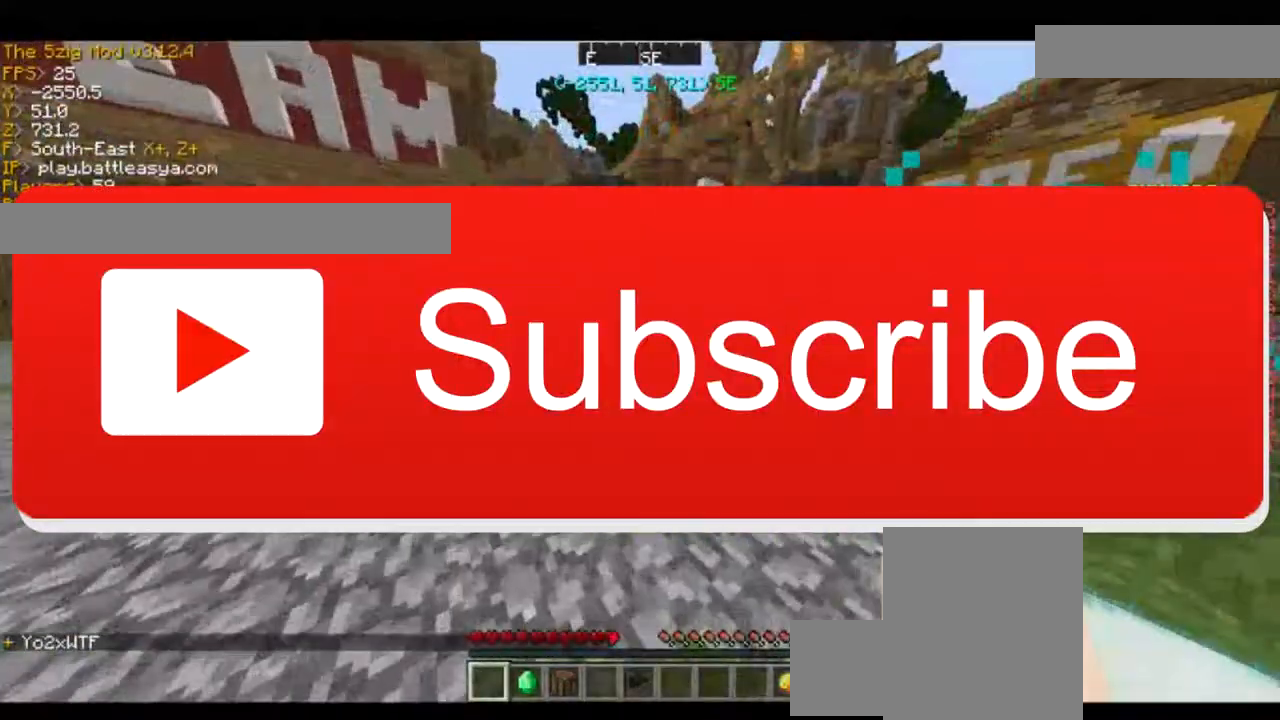
{"keys": ["w"], "mouse": [], "events": [[134, "w", "down"]]}
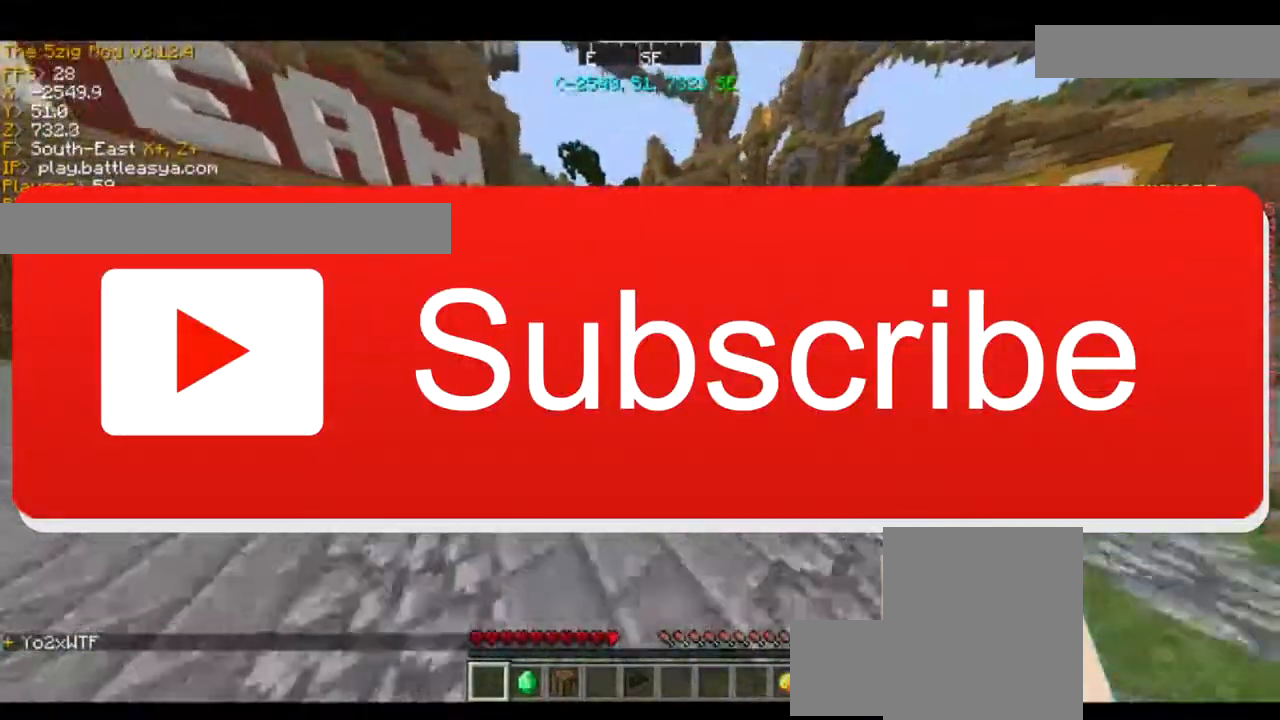
{"keys": ["space", "w"], "mouse": [], "events": [[67, "space", "down"]]}
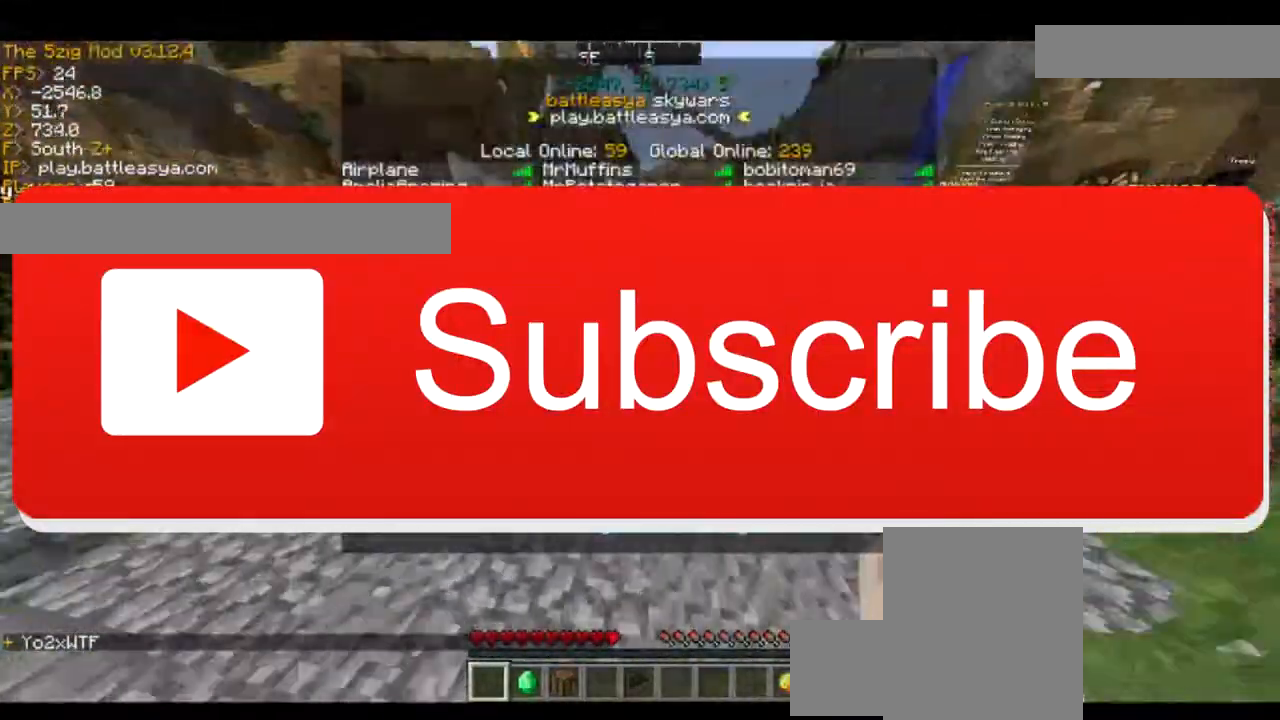
{"keys": ["d", "space", "w"], "mouse": [], "events": [[267, "d", "down"]]}
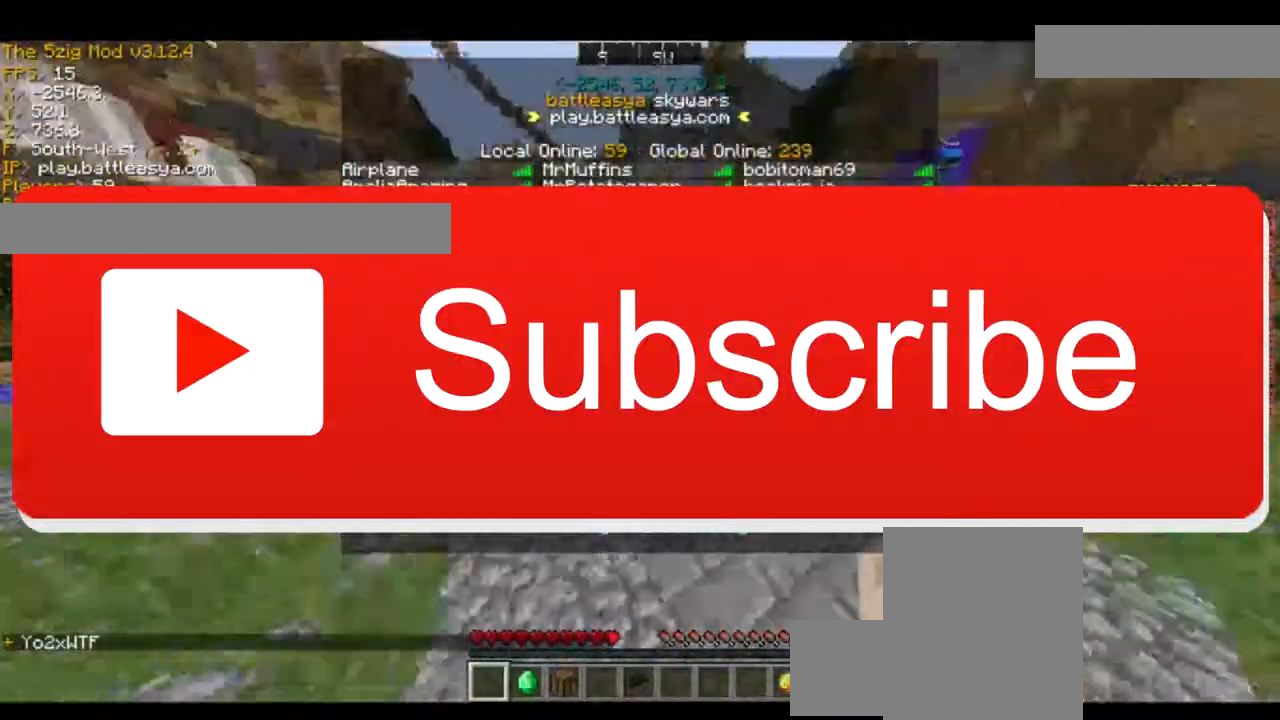
{"keys": ["space", "w"], "mouse": [], "events": [[100, "d", "up"]]}
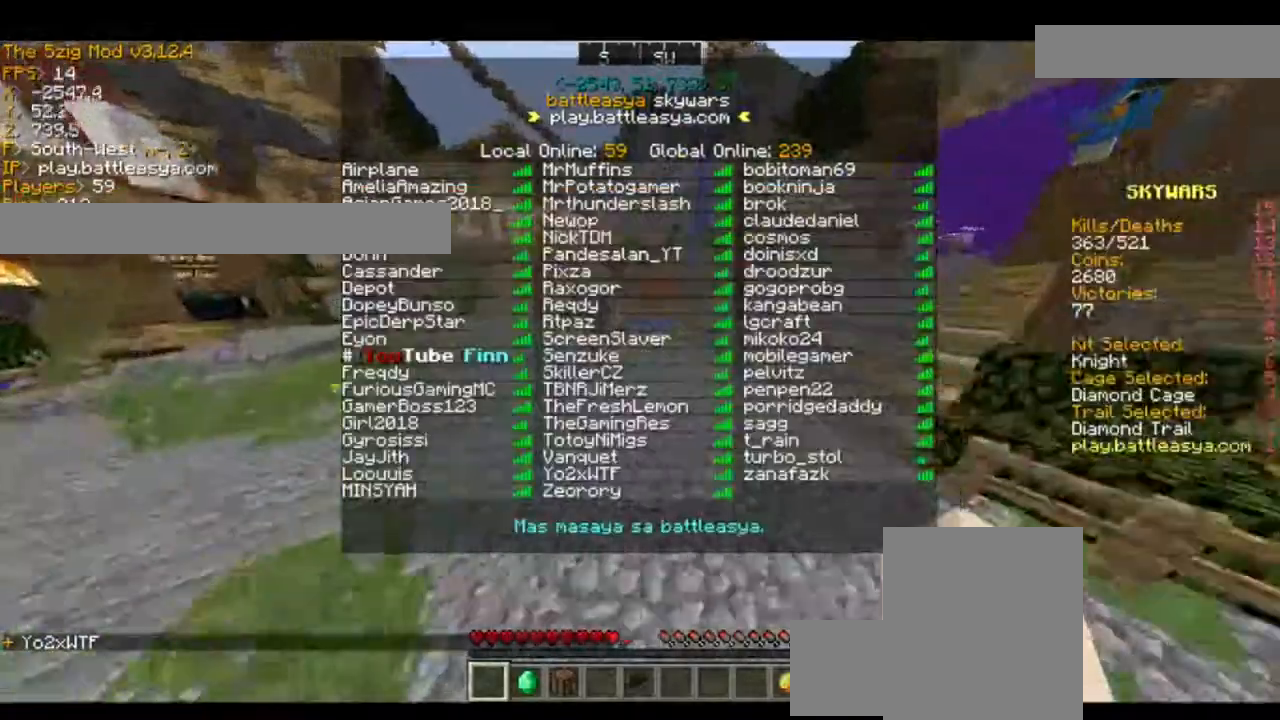
{"keys": ["space", "w"], "mouse": [], "events": []}
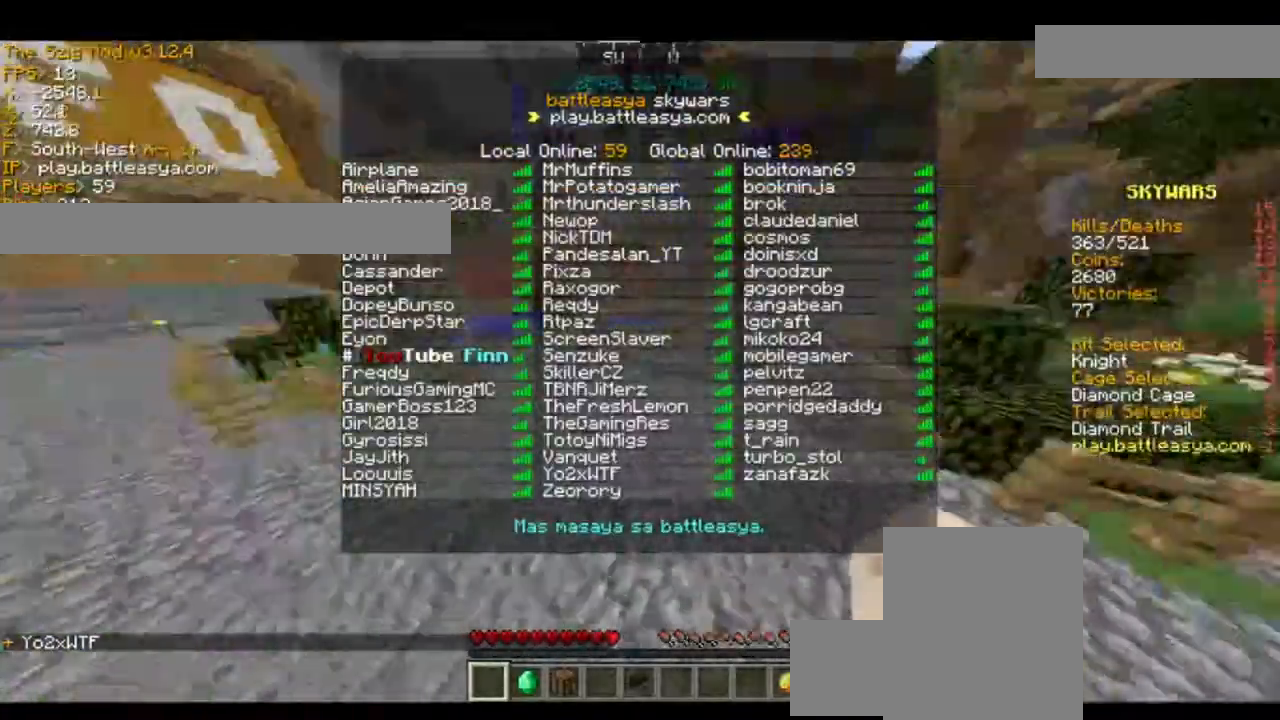
{"keys": ["space", "w"], "mouse": [], "events": [[100, "d", "down"], [367, "d", "up"]]}
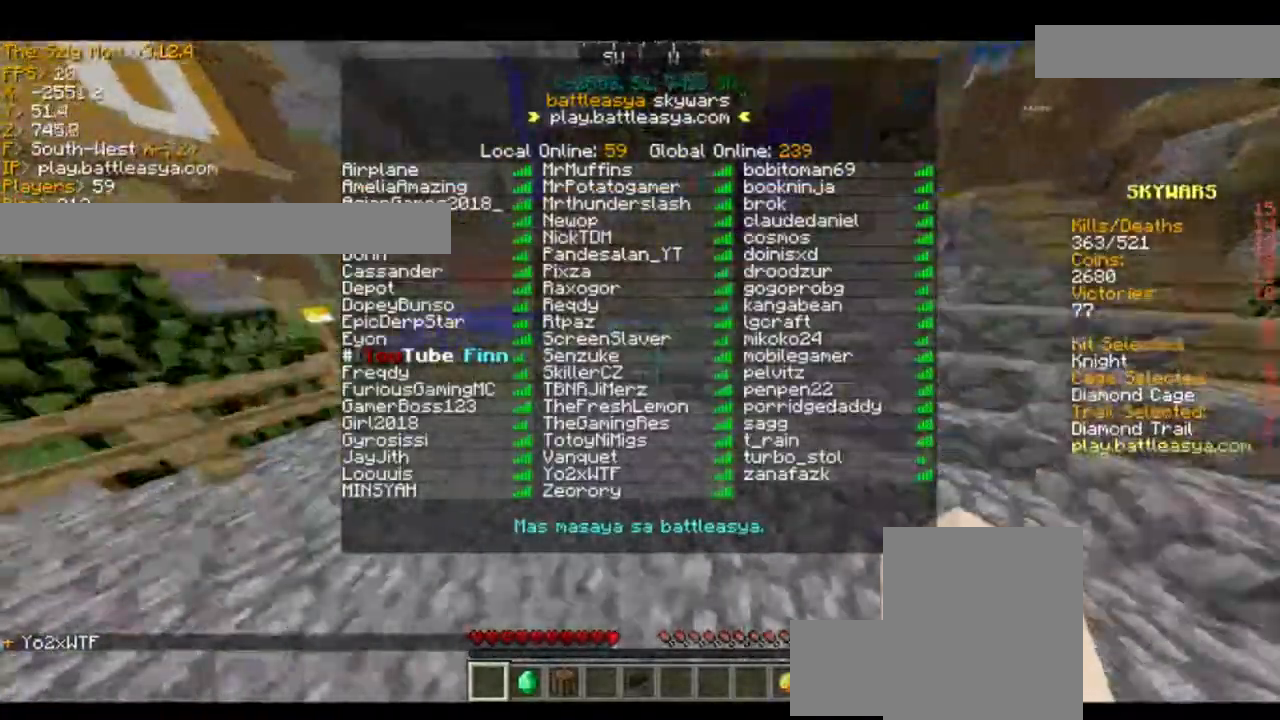
{"keys": ["d", "space", "w"], "mouse": [], "events": [[467, "d", "down"]]}
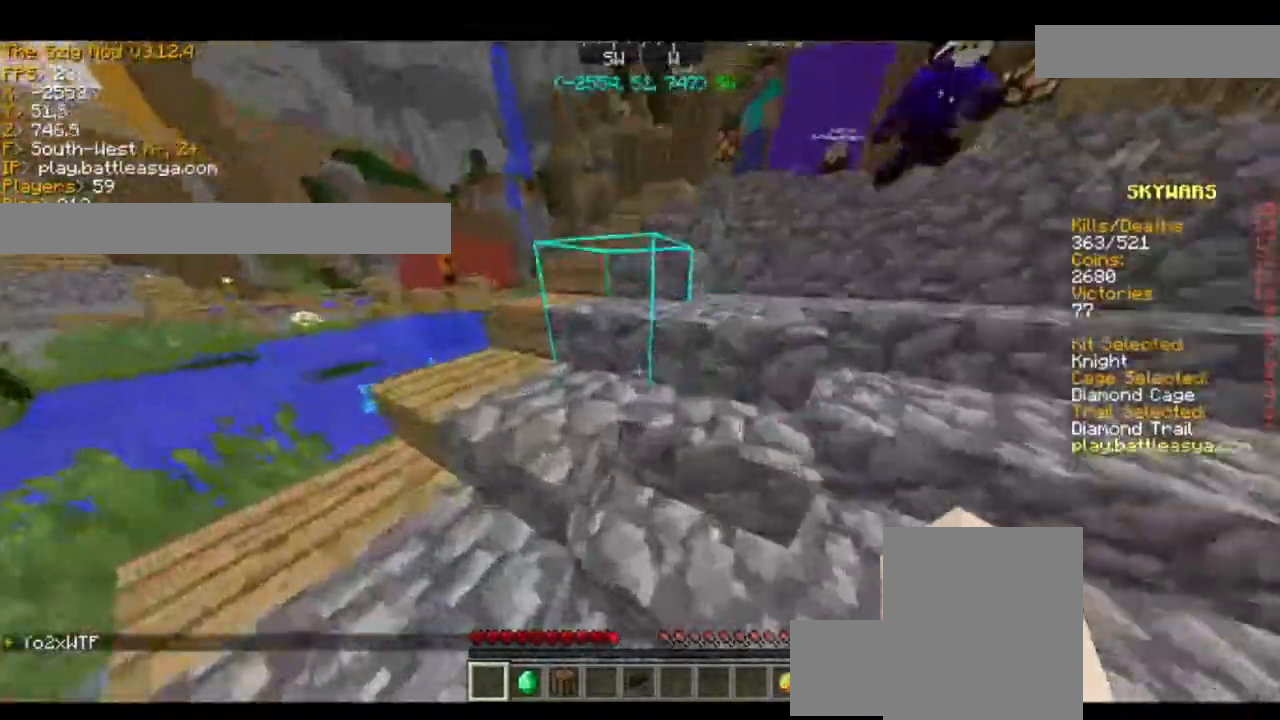
{"keys": ["d", "space", "w"], "mouse": [], "events": []}
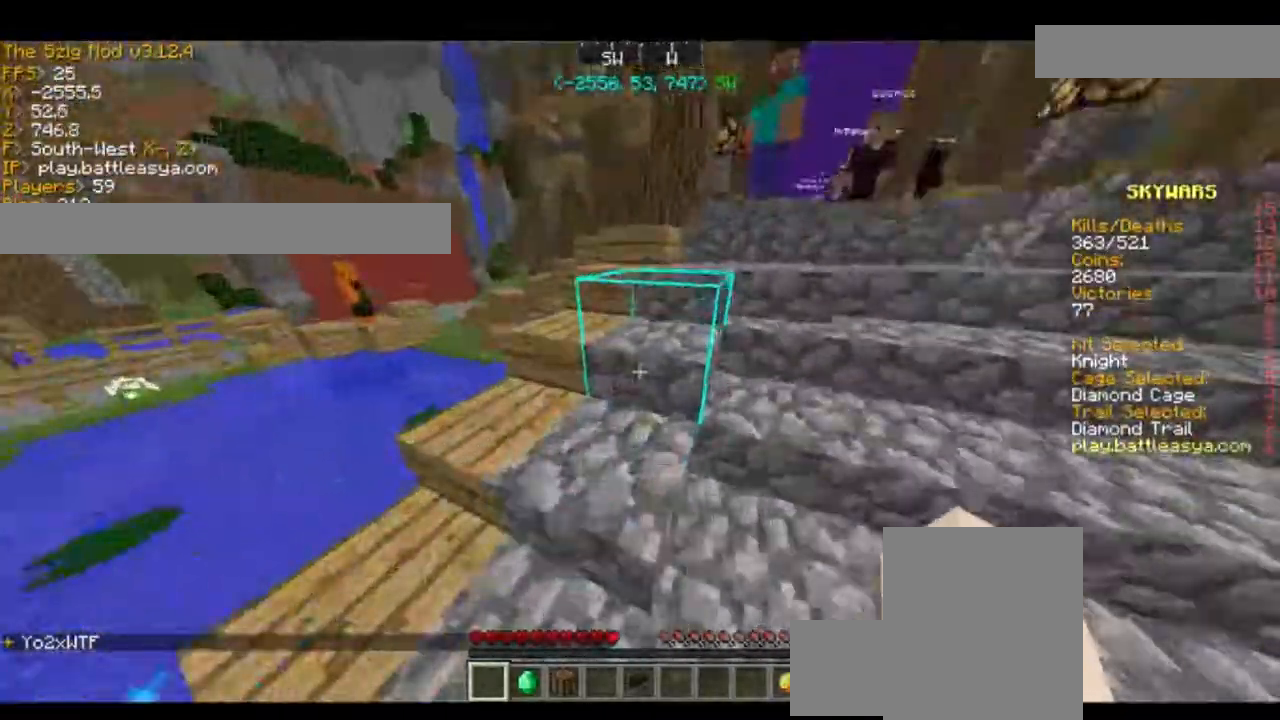
{"keys": ["d", "w"], "mouse": [], "events": [[134, "space", "up"]]}
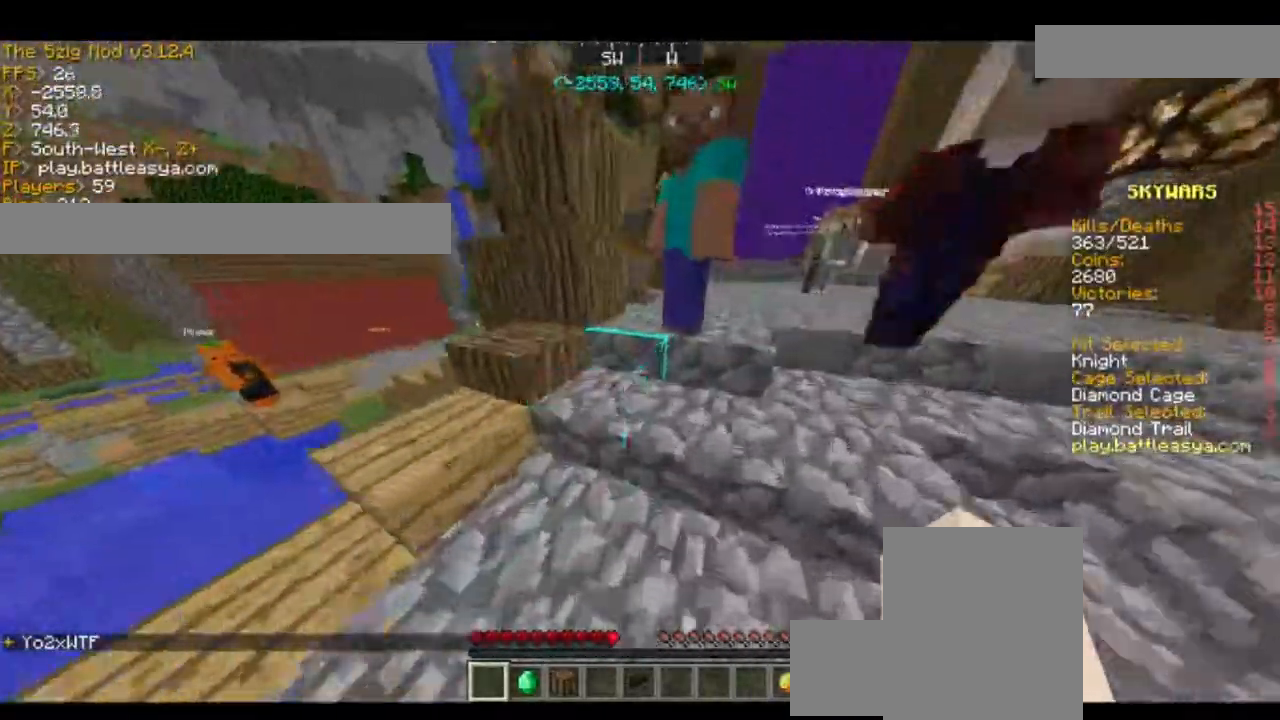
{"keys": ["w"], "mouse": [], "events": [[467, "d", "up"]]}
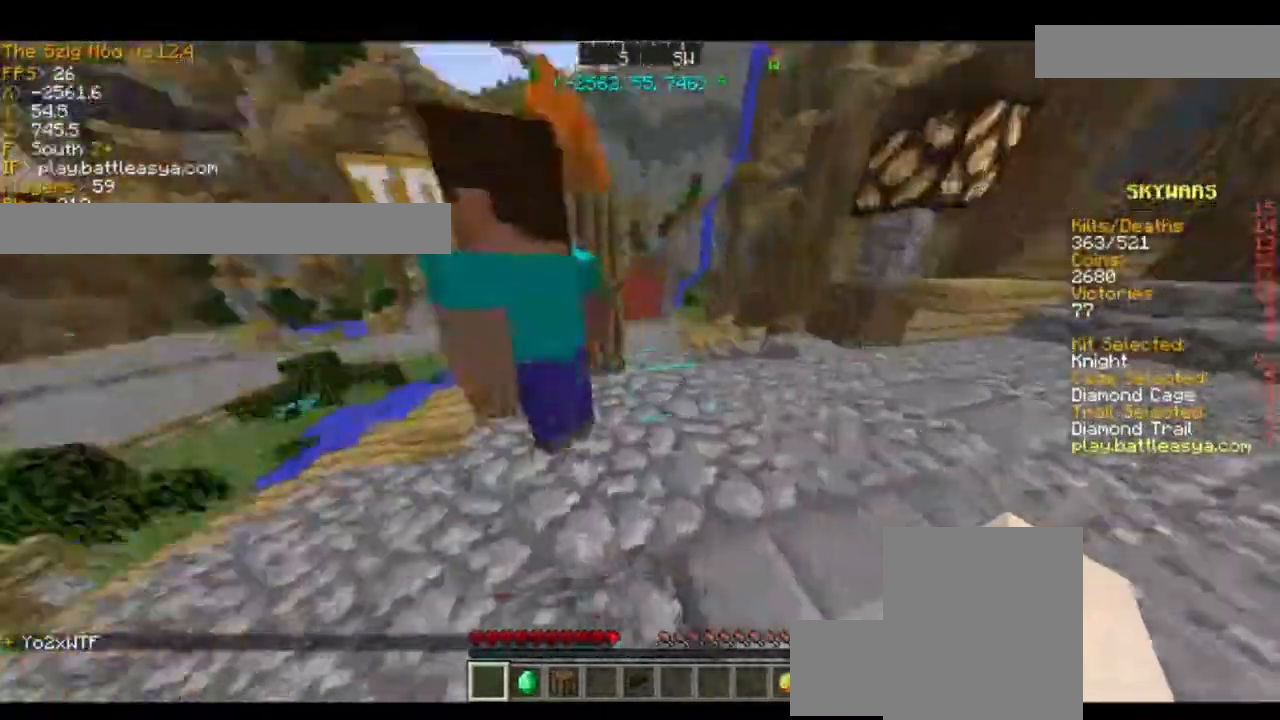
{"keys": ["d", "w"], "mouse": [], "events": [[301, "d", "down"]]}
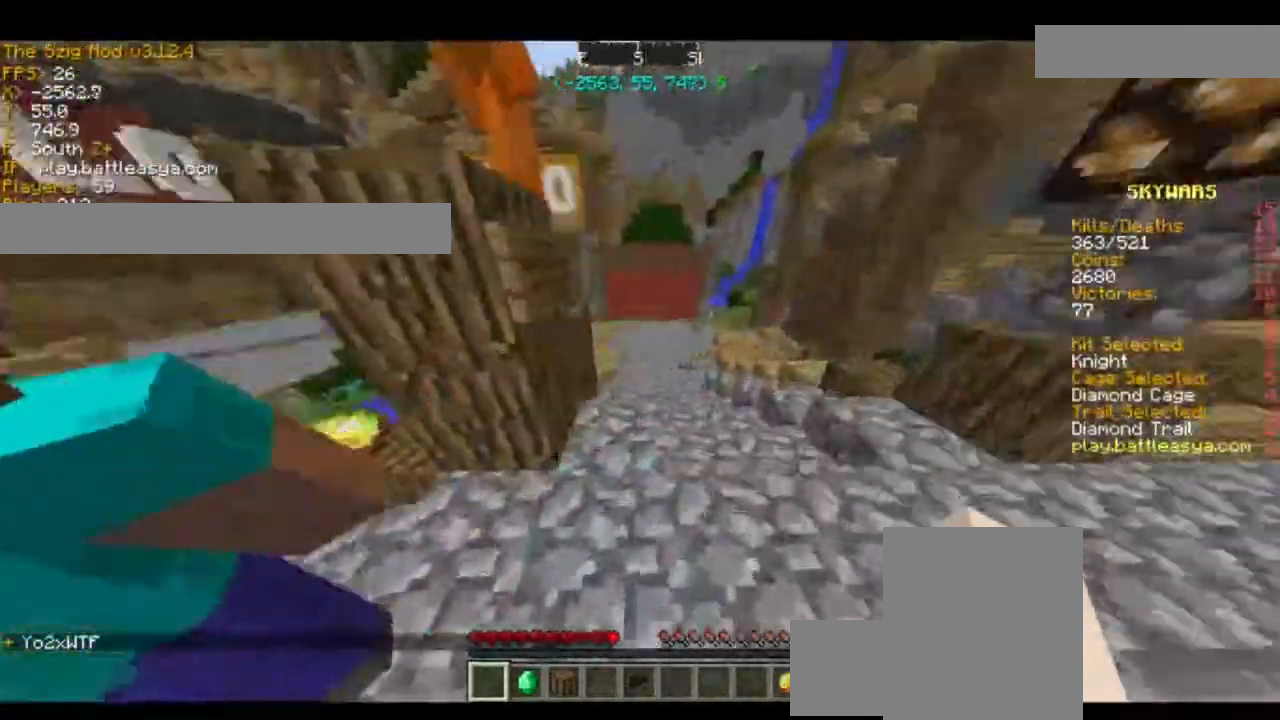
{"keys": ["w"], "mouse": [], "events": [[133, "d", "up"]]}
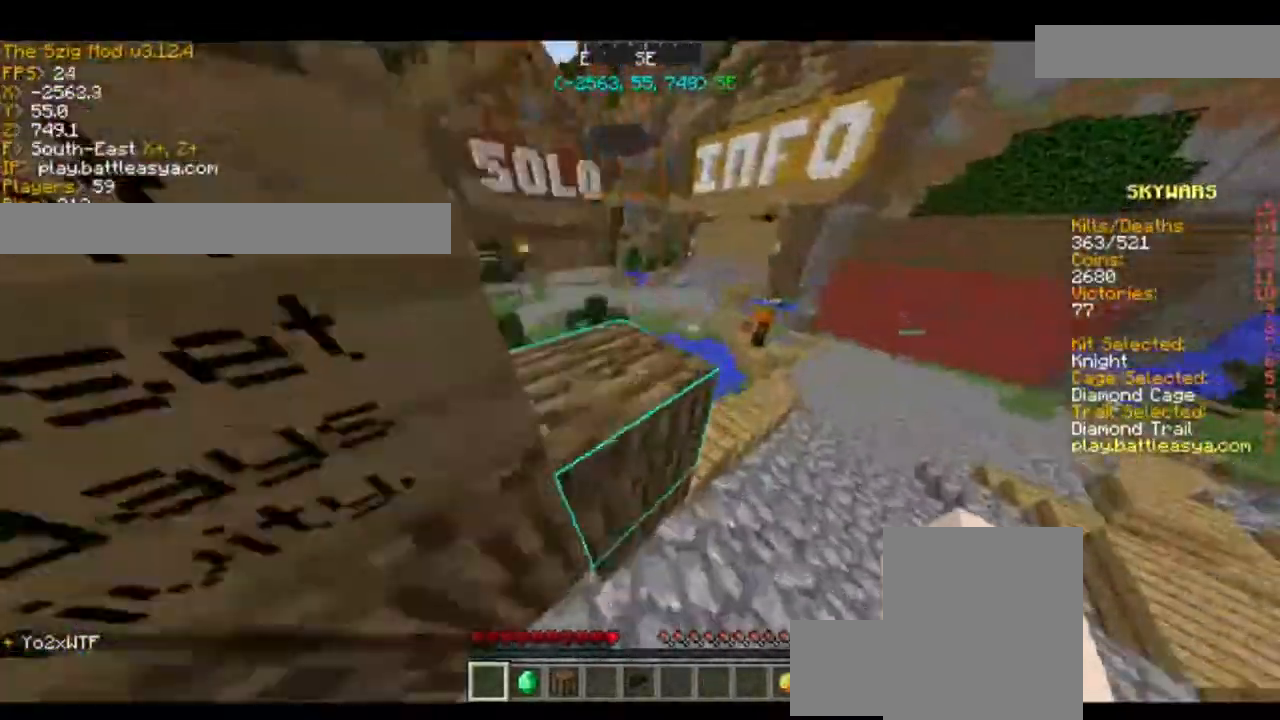
{"keys": ["d", "w"], "mouse": [], "events": [[67, "d", "down"]]}
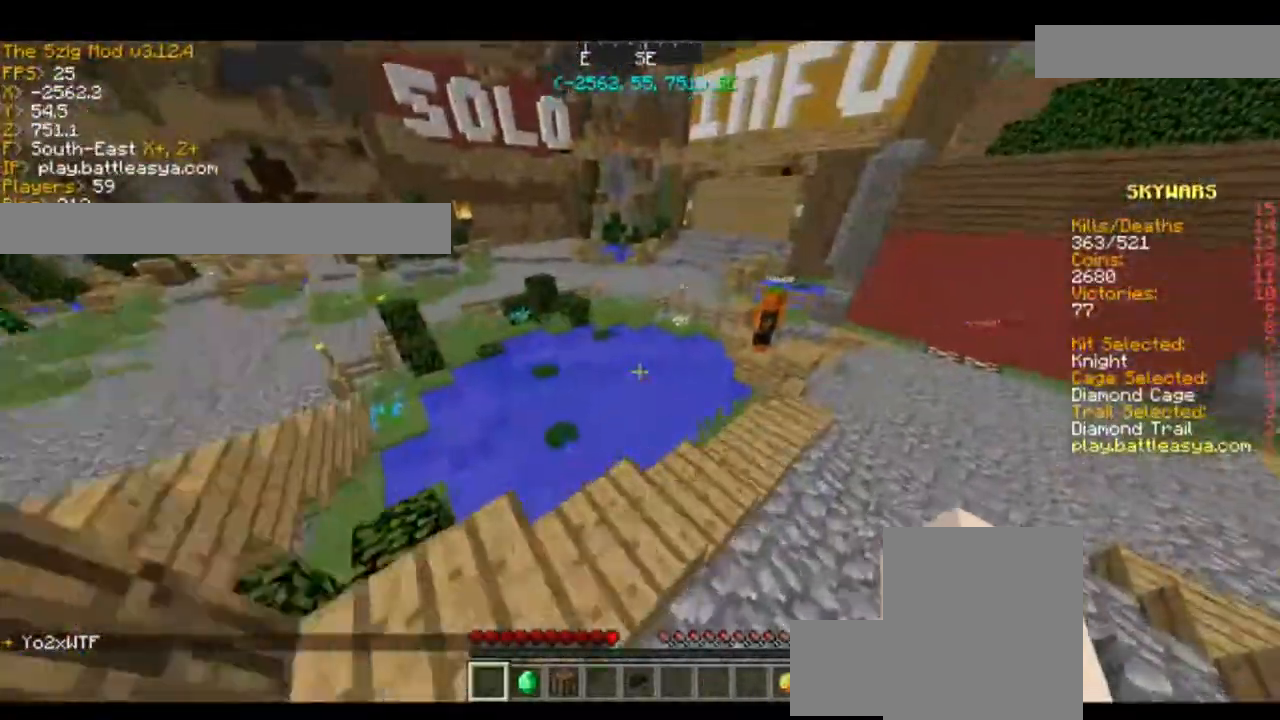
{"keys": ["d", "w"], "mouse": [], "events": []}
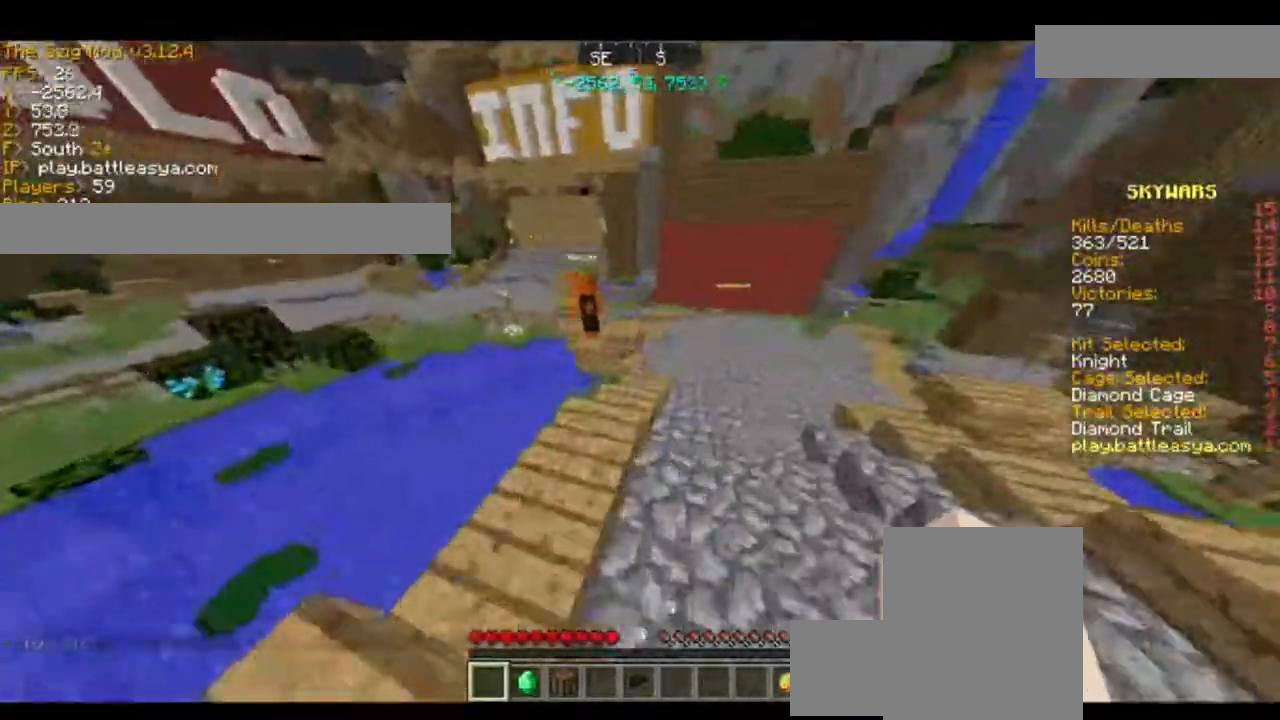
{"keys": ["space", "w"], "mouse": [], "events": [[67, "space", "down"], [234, "d", "up"]]}
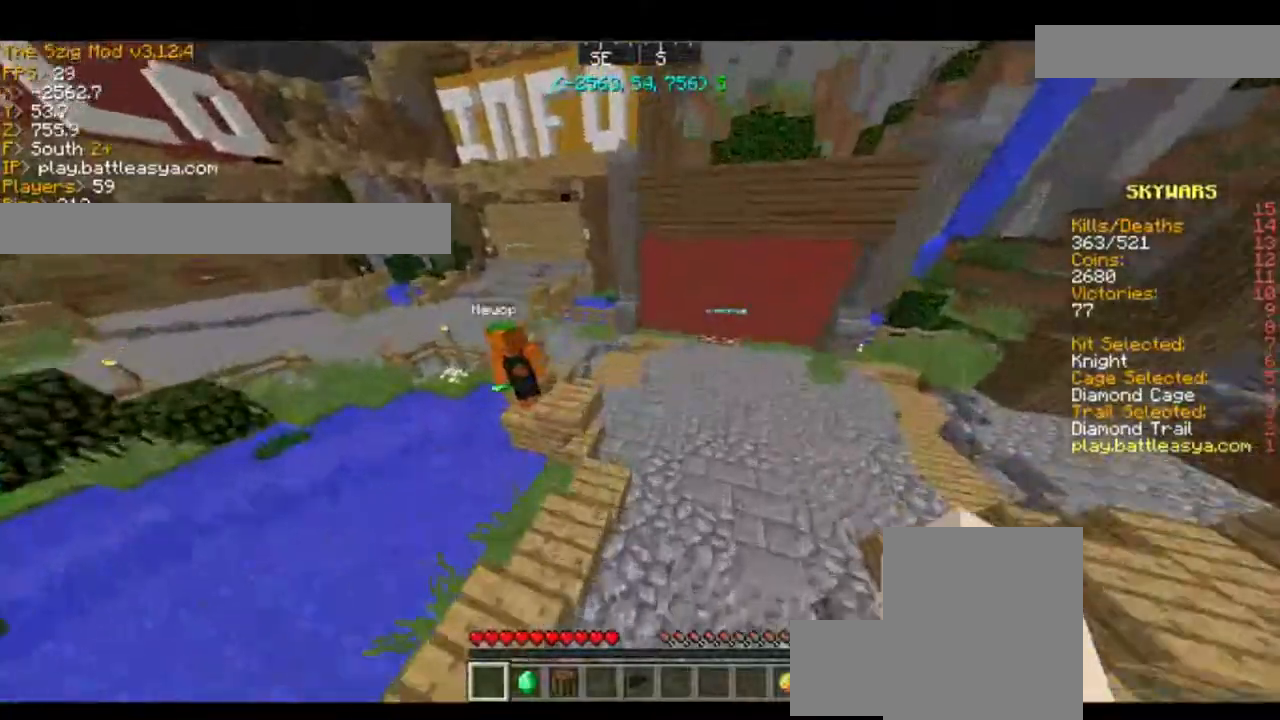
{"keys": ["space", "w"], "mouse": [], "events": []}
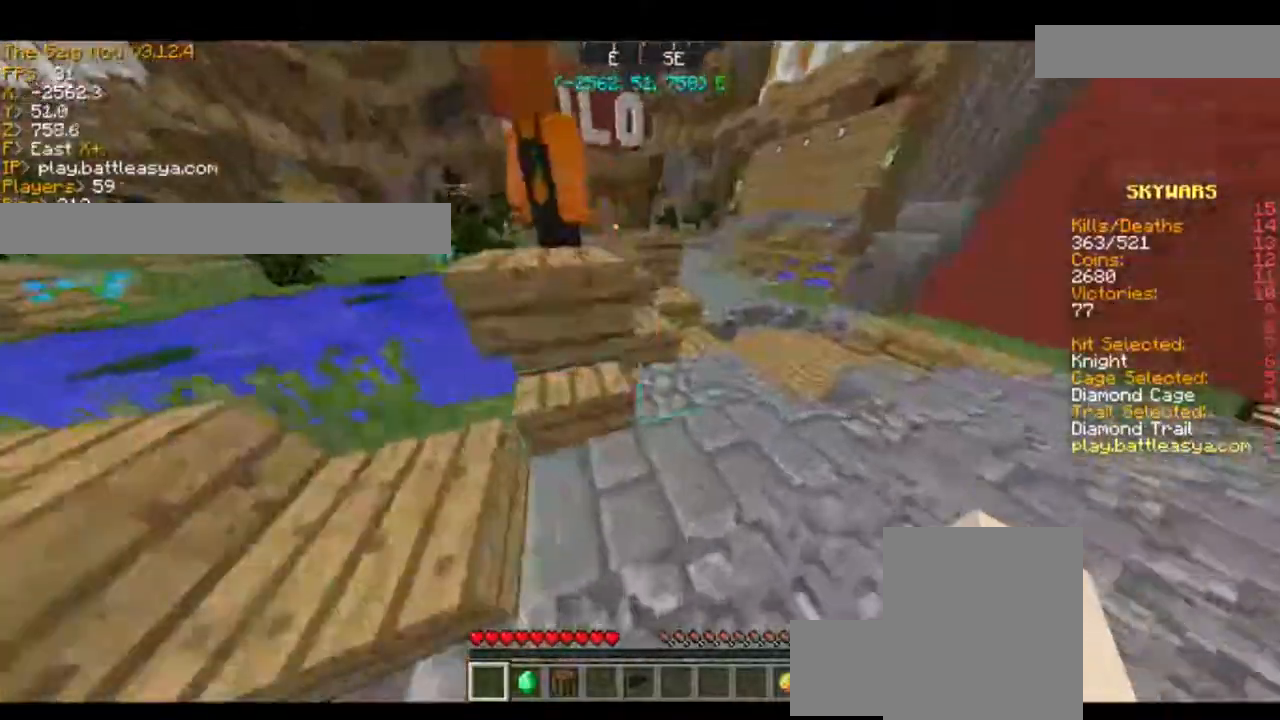
{"keys": ["space", "w"], "mouse": [], "events": [[200, "d", "down"], [400, "d", "up"]]}
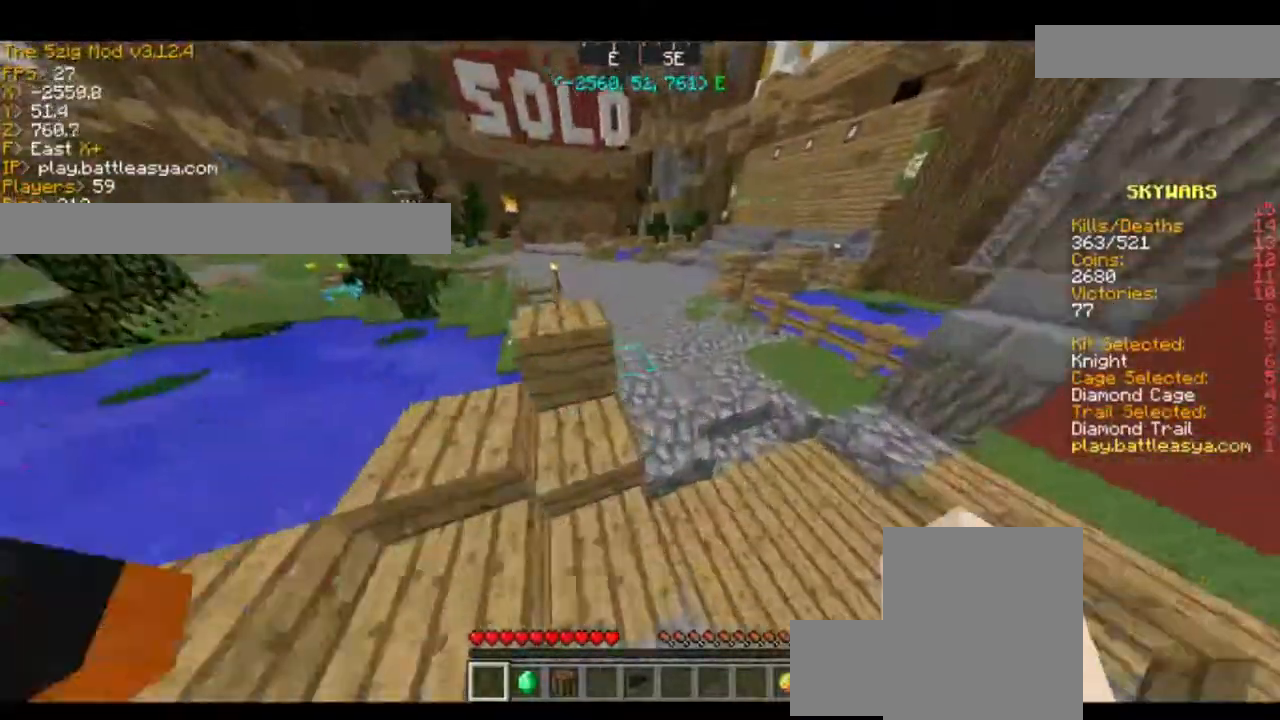
{"keys": ["space", "w"], "mouse": [], "events": []}
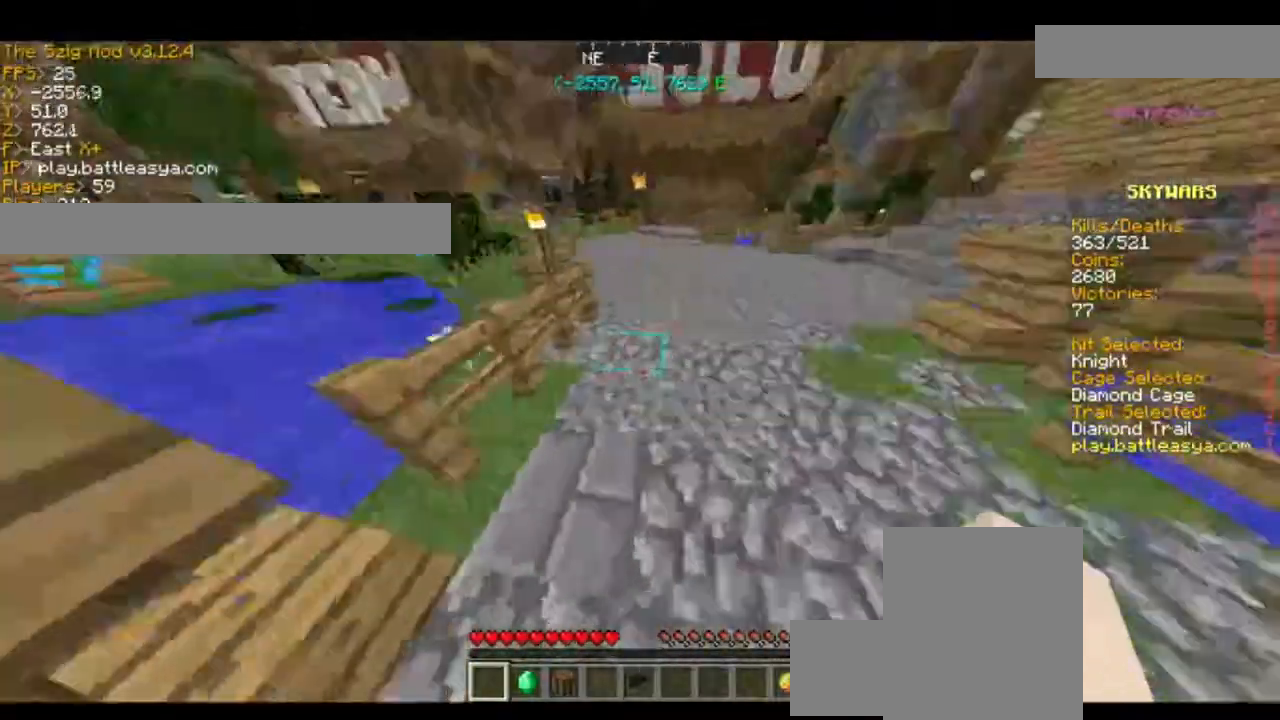
{"keys": ["d", "space", "w"], "mouse": [], "events": [[500, "d", "down"]]}
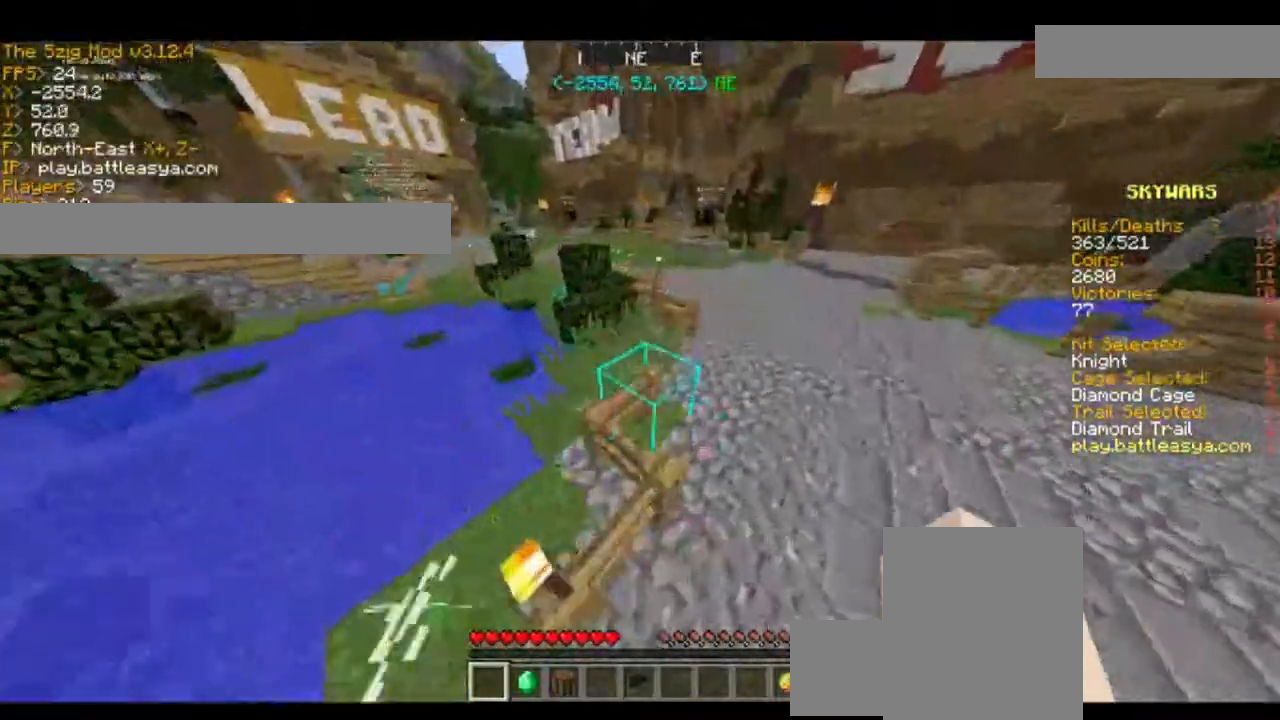
{"keys": ["w"], "mouse": [], "events": [[468, "d", "up"], [468, "space", "up"]]}
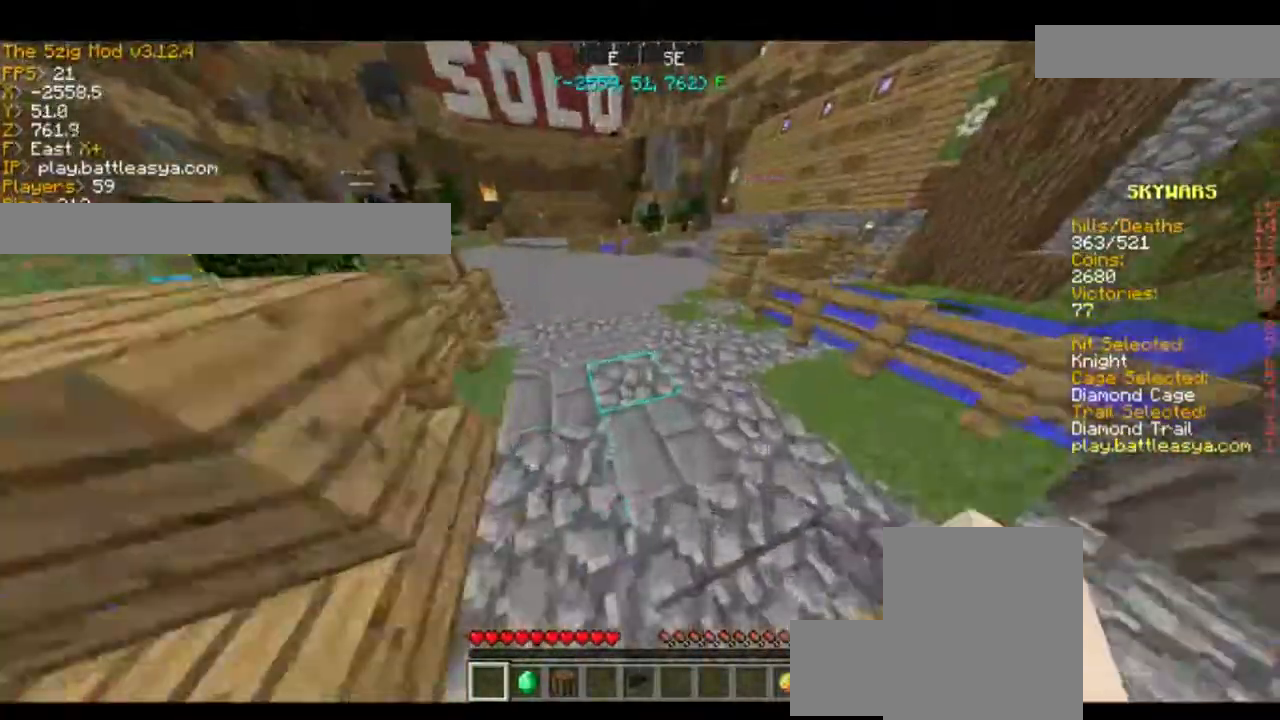
{"keys": [], "mouse": [], "events": [[133, "w", "up"]]}
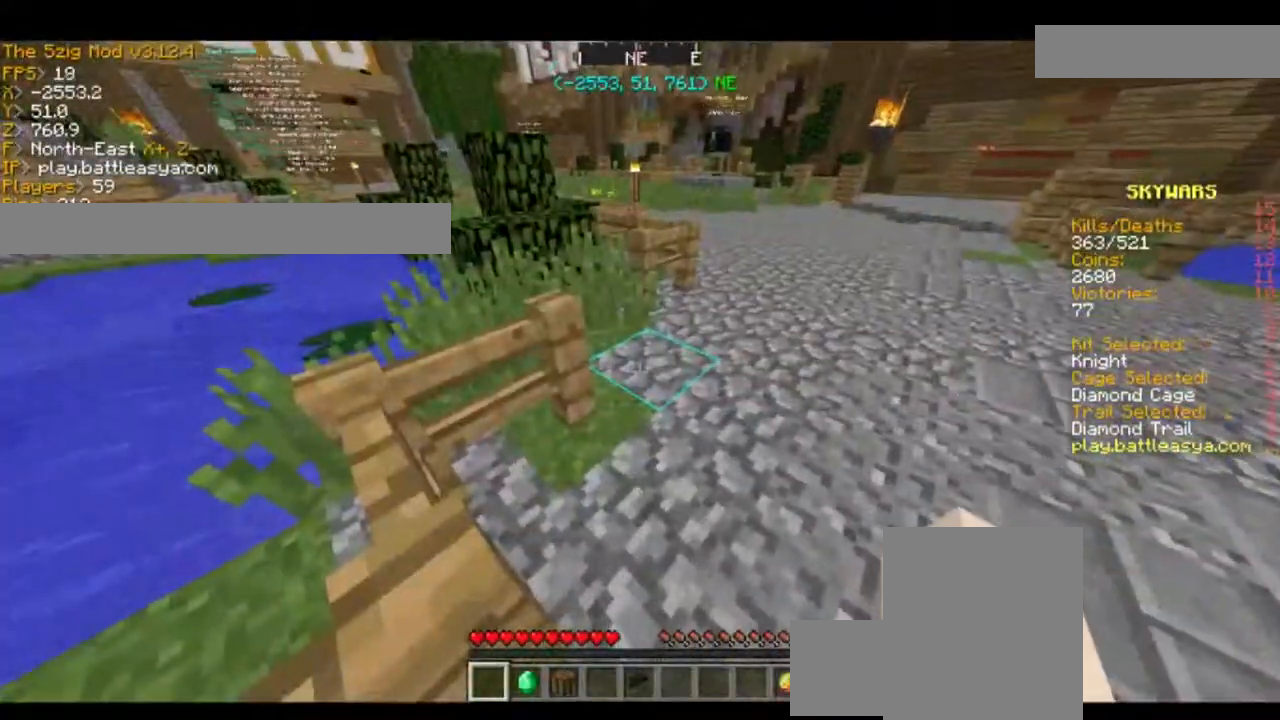
{"keys": [], "mouse": [], "events": []}
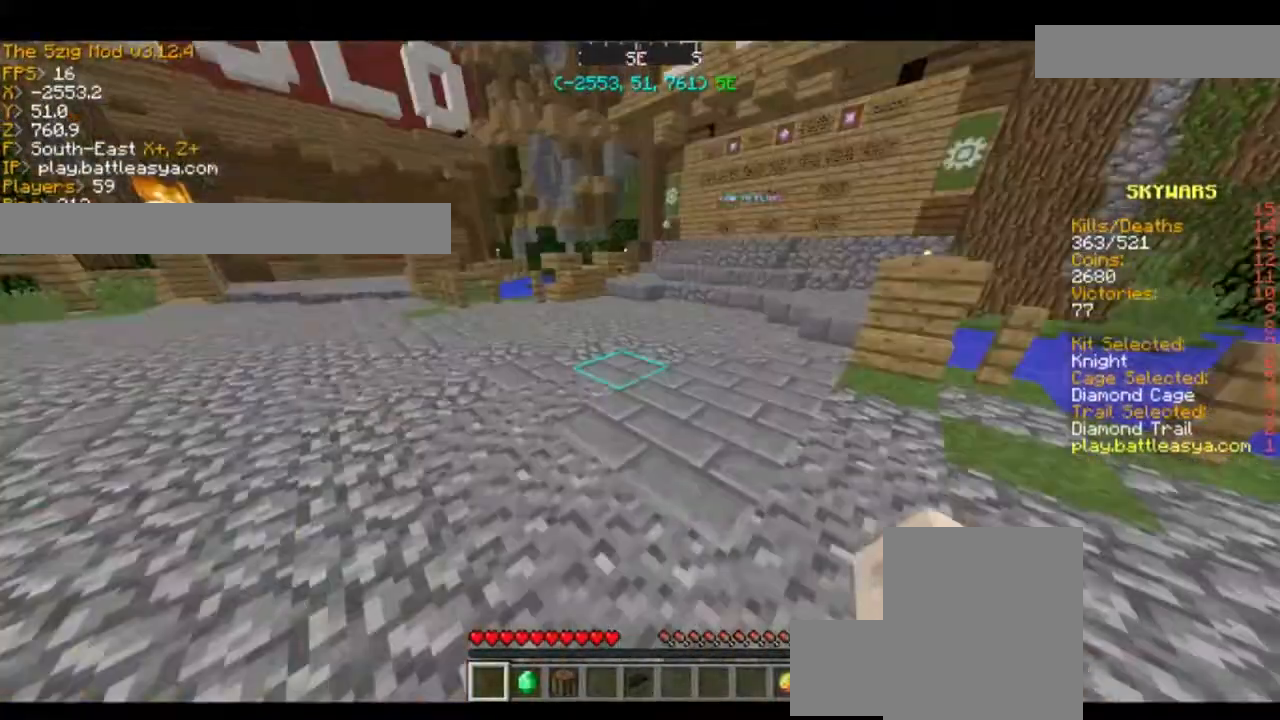
{"keys": [], "mouse": [], "events": []}
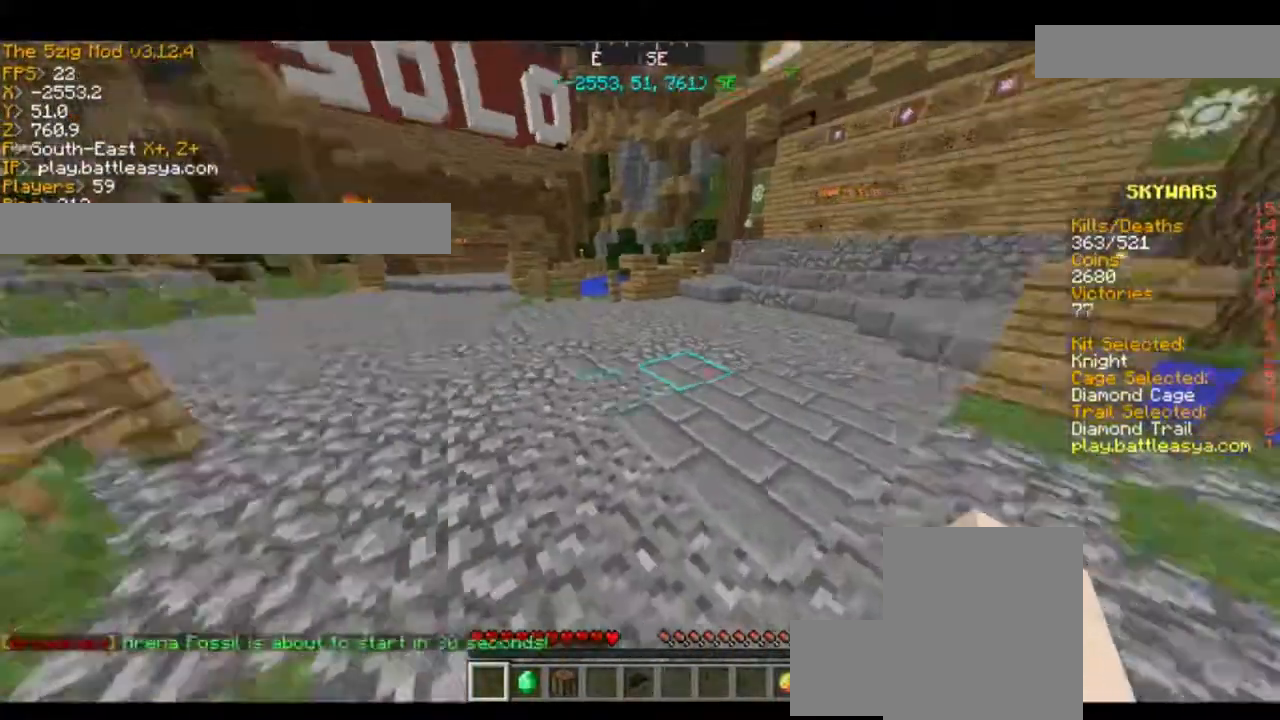
{"keys": [], "mouse": [], "events": []}
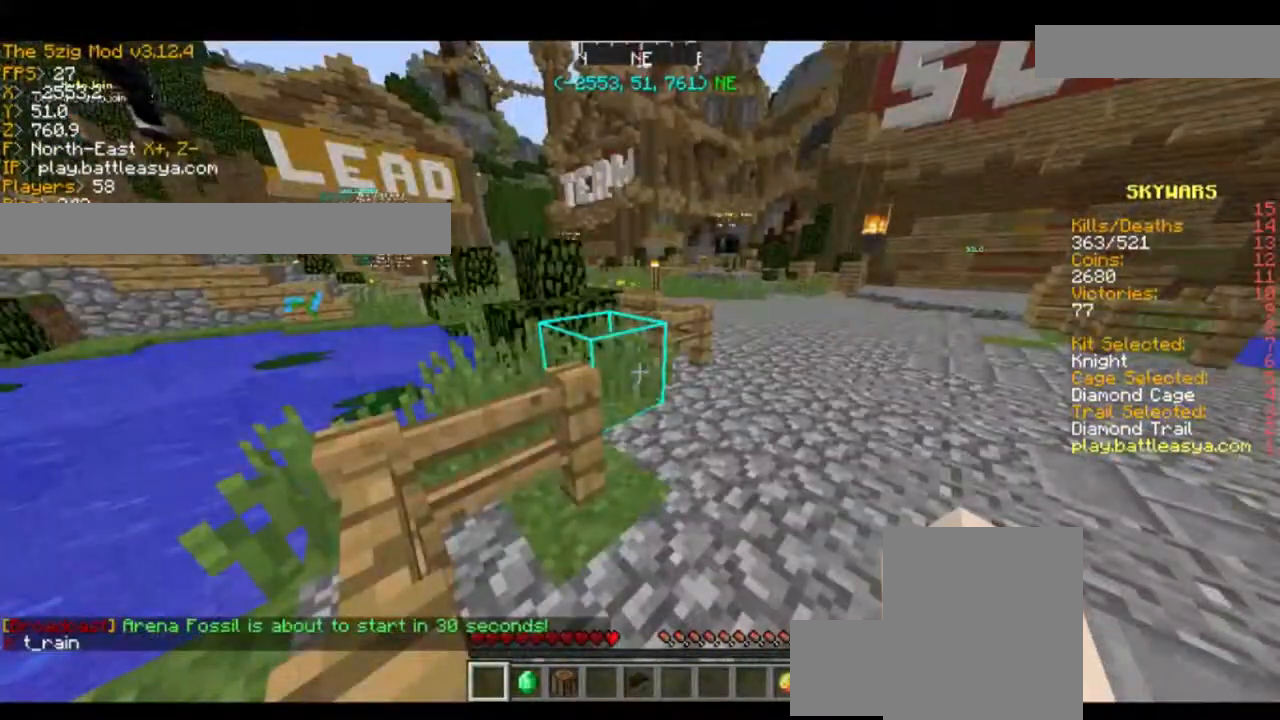
{"keys": ["d", "w"], "mouse": [], "events": [[67, "d", "down"], [67, "w", "down"]]}
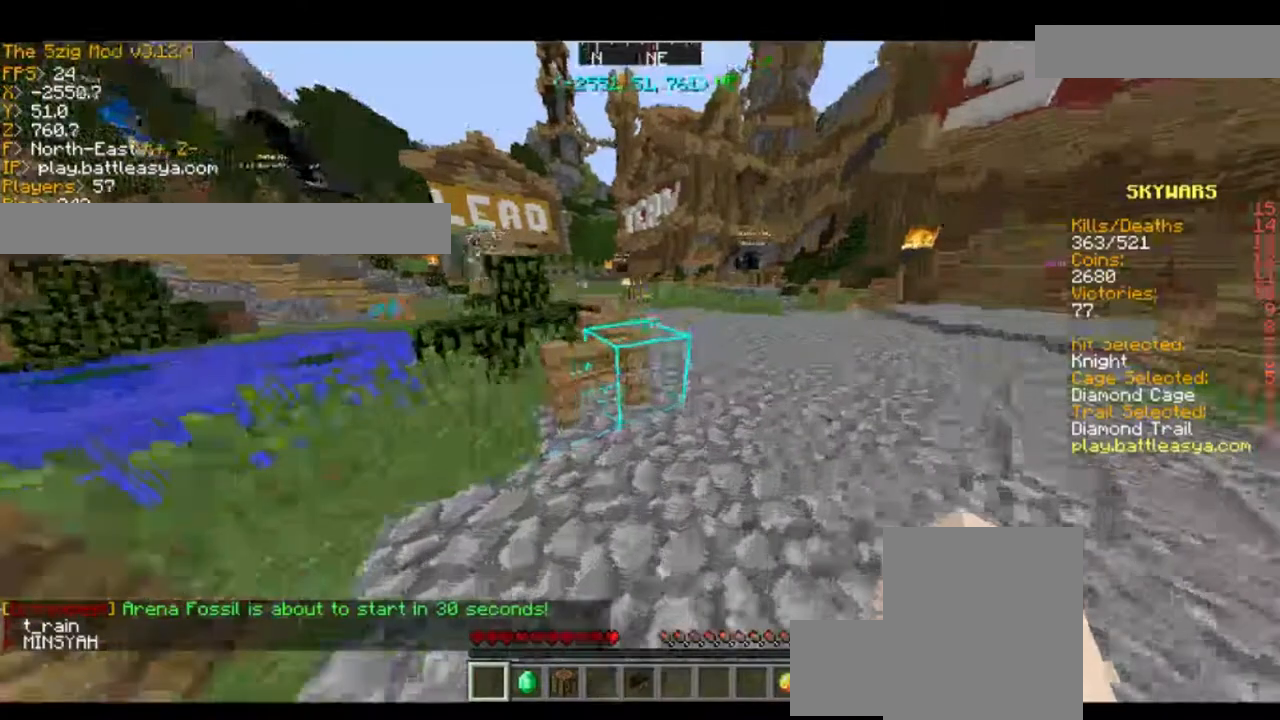
{"keys": ["d", "w"], "mouse": [], "events": []}
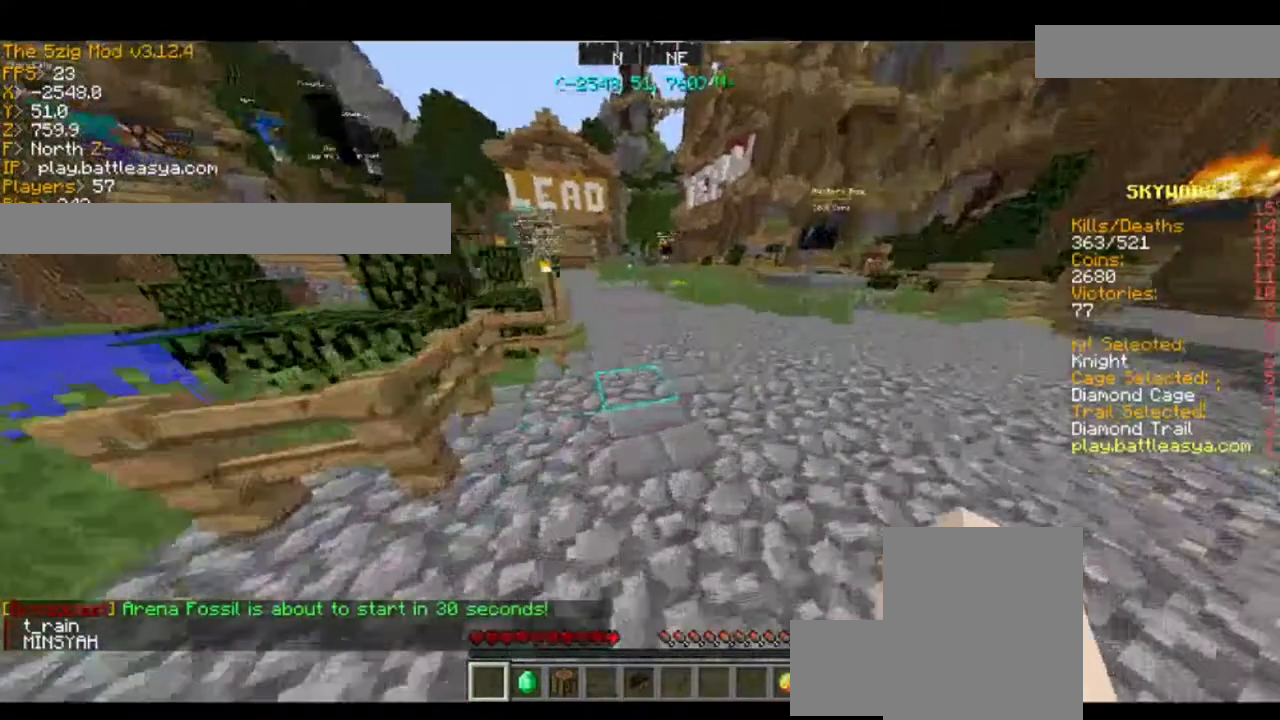
{"keys": [], "mouse": [], "events": [[200, "d", "up"], [400, "w", "up"]]}